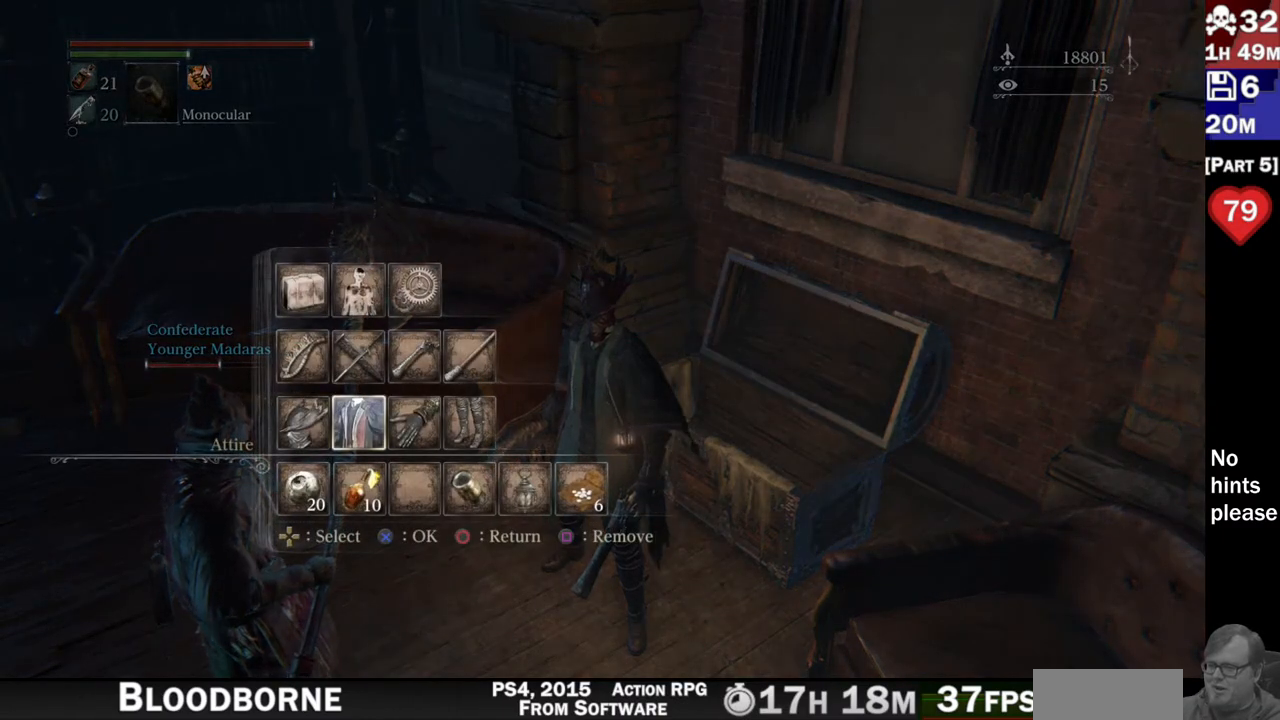
Gameplay with a controller (PlayStation layout); each line is a JSON object with the inputs held at the frame after it (dt_ms = milliseconds from this image to that frame). "button_events" lists button changes between this image and that frame as [ms after this image, input, new state], when the widget could be followed in between (sticks are given only as held states). Not read: R3 SELECT START TRIANGLE.
{"dt_ms": 500, "buttons": ["CROSS"], "left_stick": "center", "right_stick": "center", "button_events": [[67, "DPAD_RIGHT", "down"], [167, "DPAD_RIGHT", "up"], [317, "DPAD_RIGHT", "down"], [400, "CROSS", "down"], [417, "DPAD_RIGHT", "up"]]}
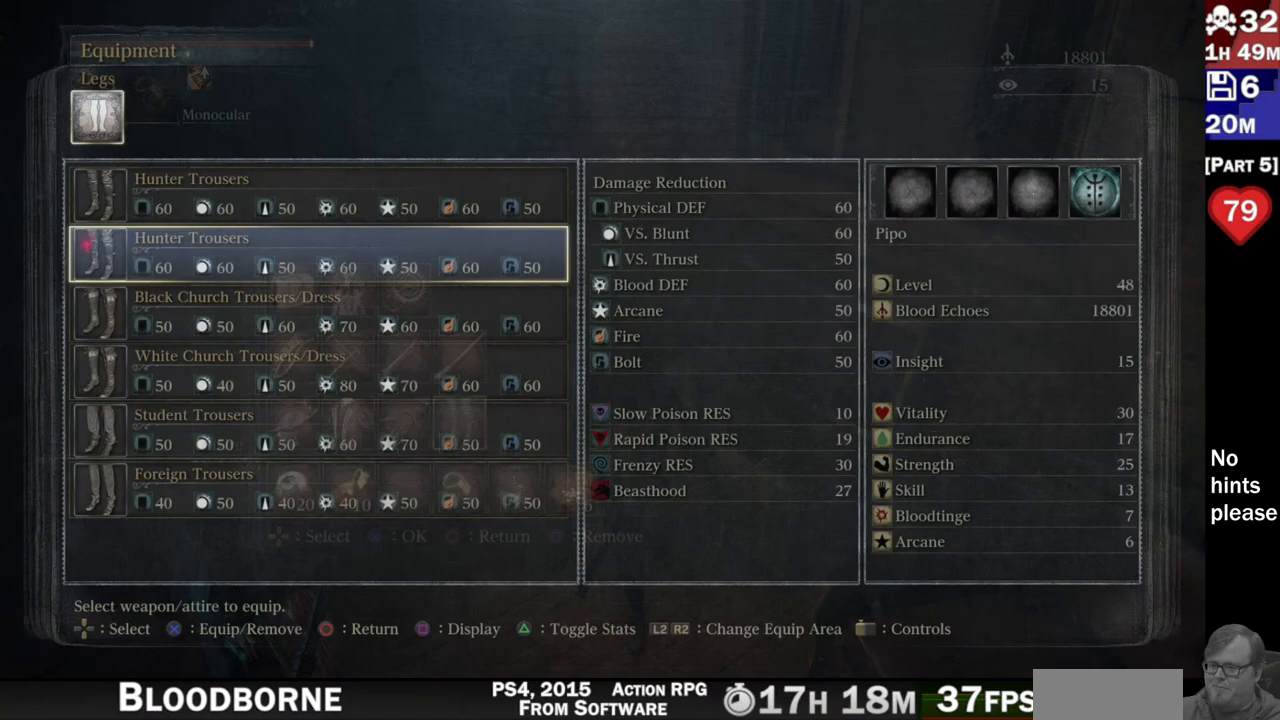
{"dt_ms": 500, "buttons": ["DPAD_DOWN"], "left_stick": "center", "right_stick": "center", "button_events": [[17, "CROSS", "up"], [400, "DPAD_DOWN", "down"]]}
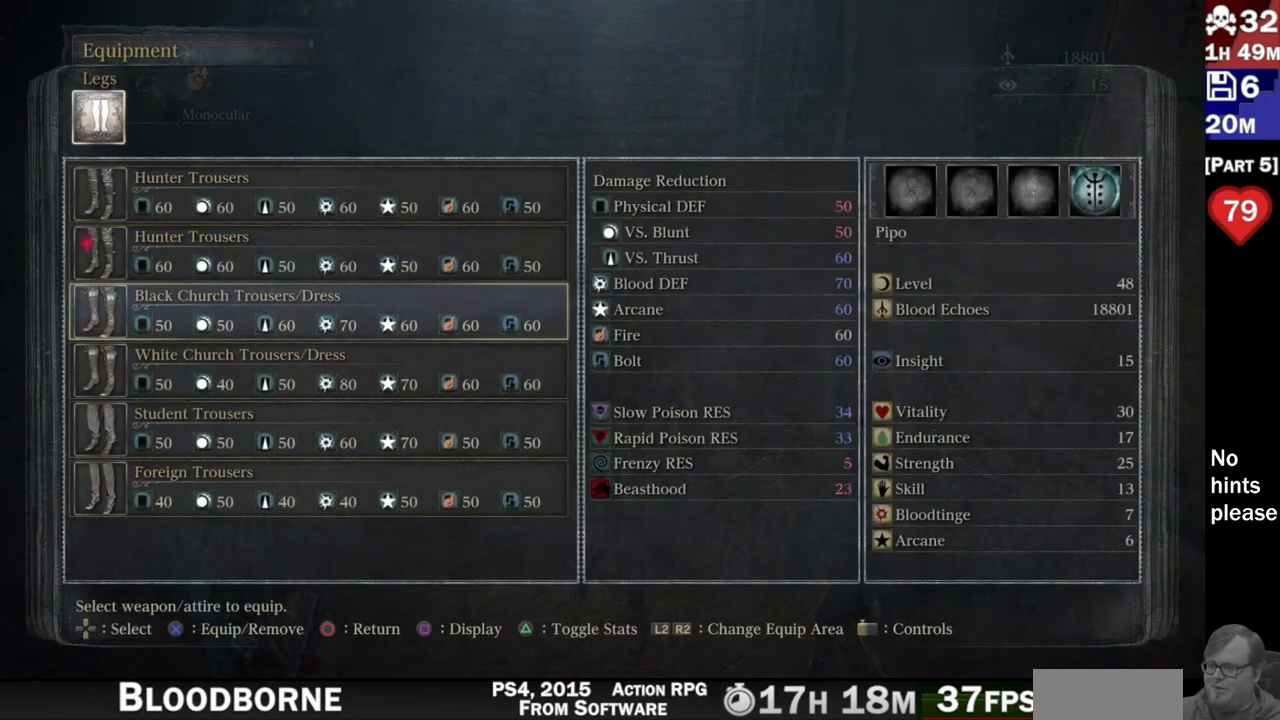
{"dt_ms": 500, "buttons": [], "left_stick": "center", "right_stick": "center", "button_events": [[200, "DPAD_DOWN", "up"]]}
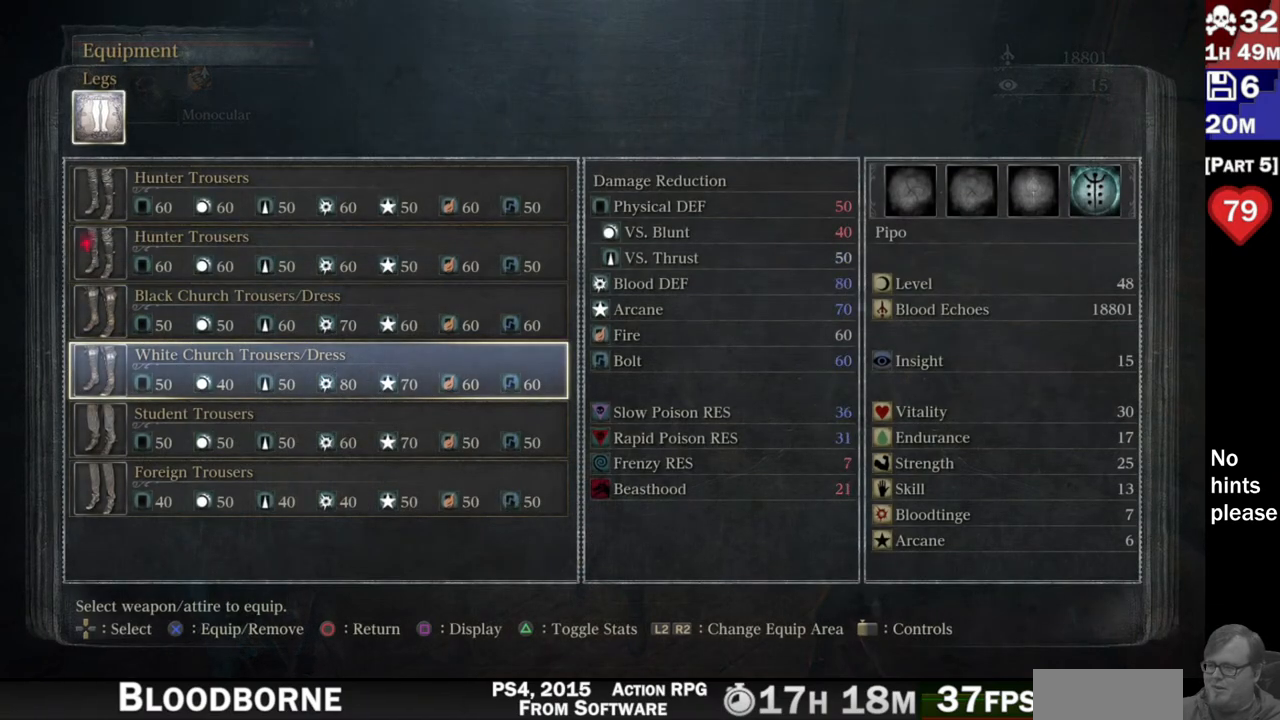
{"dt_ms": 500, "buttons": [], "left_stick": "center", "right_stick": "center", "button_events": [[67, "DPAD_UP", "down"], [150, "DPAD_UP", "up"], [233, "DPAD_UP", "down"], [317, "DPAD_UP", "up"]]}
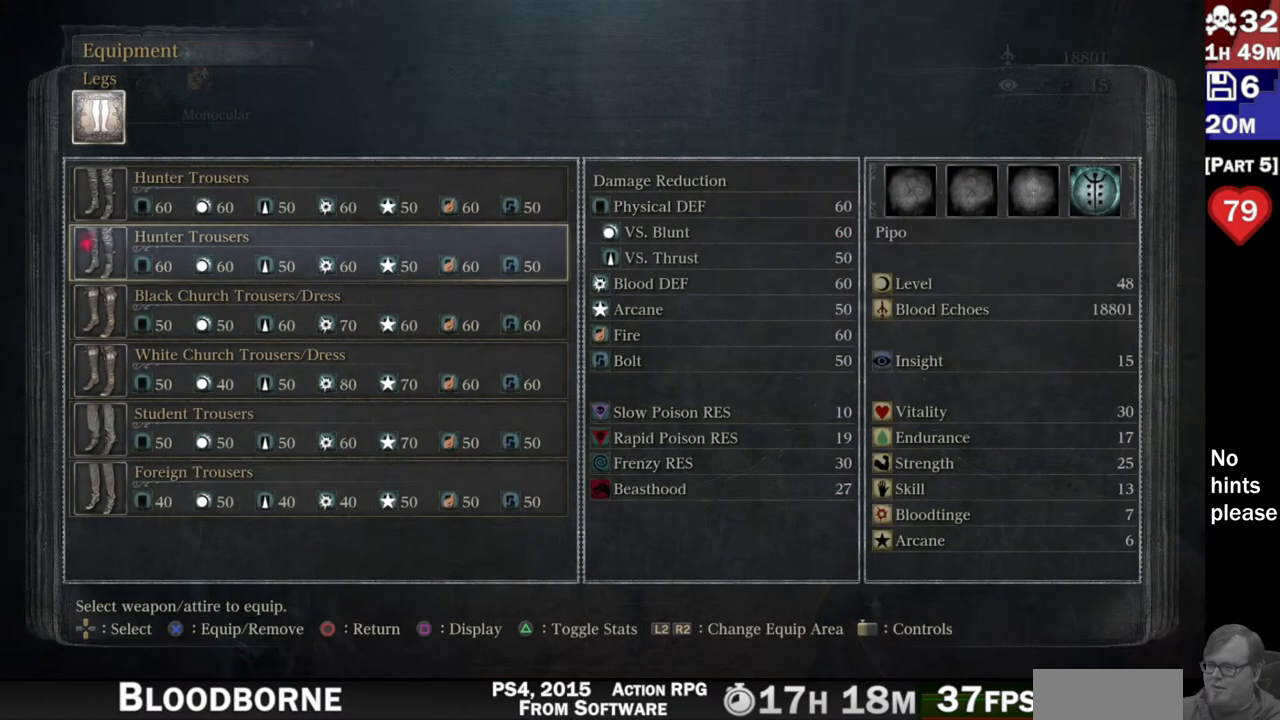
{"dt_ms": 500, "buttons": [], "left_stick": "center", "right_stick": "center", "button_events": [[367, "DPAD_DOWN", "down"], [450, "DPAD_DOWN", "up"]]}
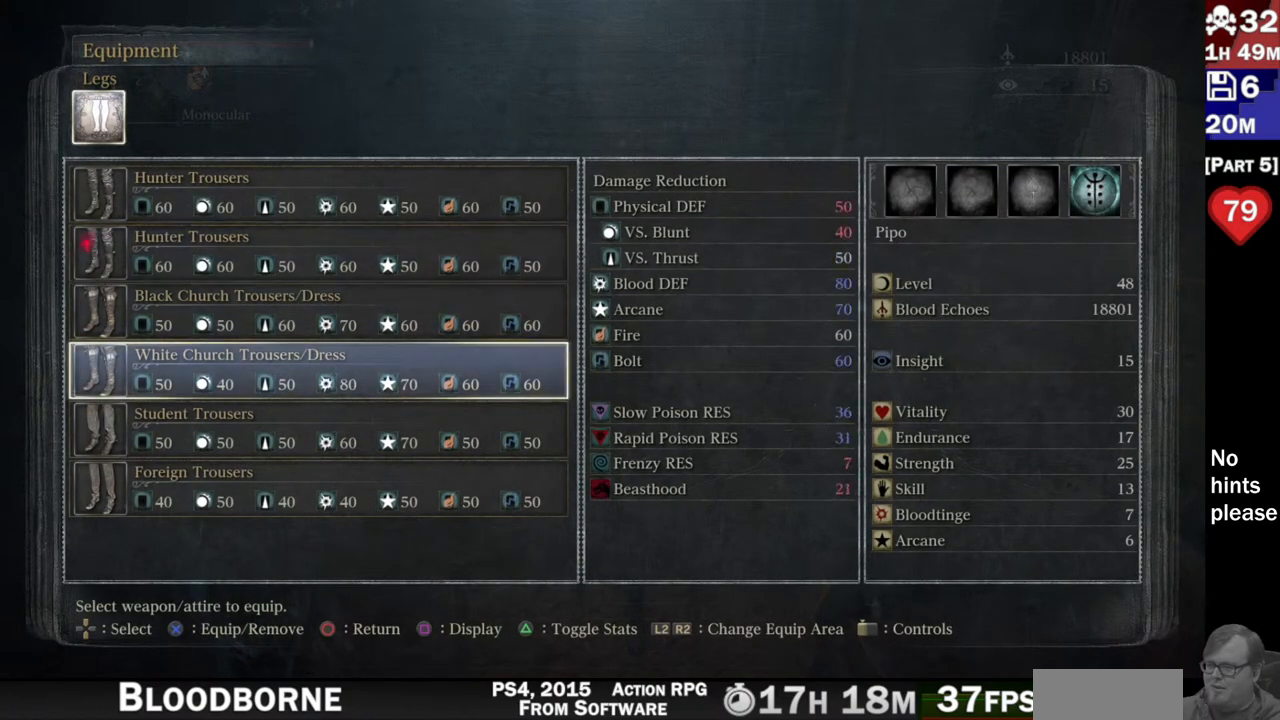
{"dt_ms": 500, "buttons": [], "left_stick": "center", "right_stick": "center", "button_events": [[33, "DPAD_DOWN", "down"], [117, "DPAD_DOWN", "up"], [200, "DPAD_DOWN", "down"], [283, "DPAD_DOWN", "up"]]}
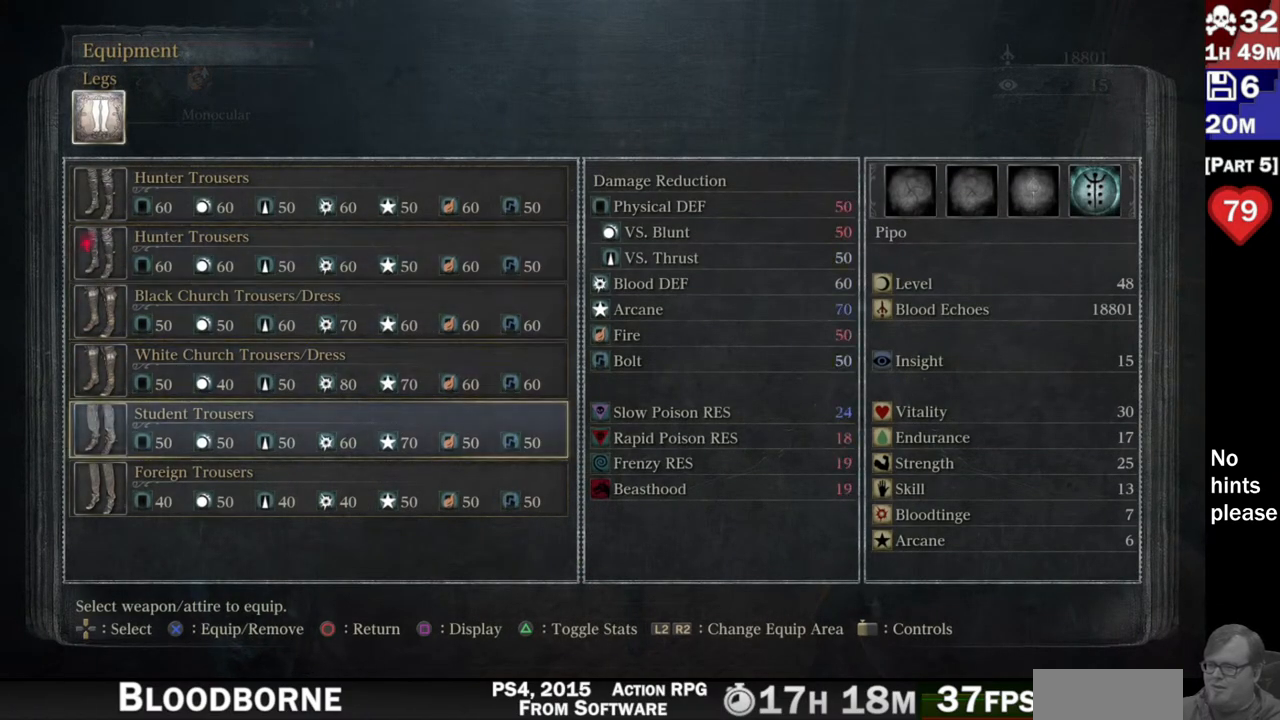
{"dt_ms": 500, "buttons": [], "left_stick": "center", "right_stick": "center", "button_events": []}
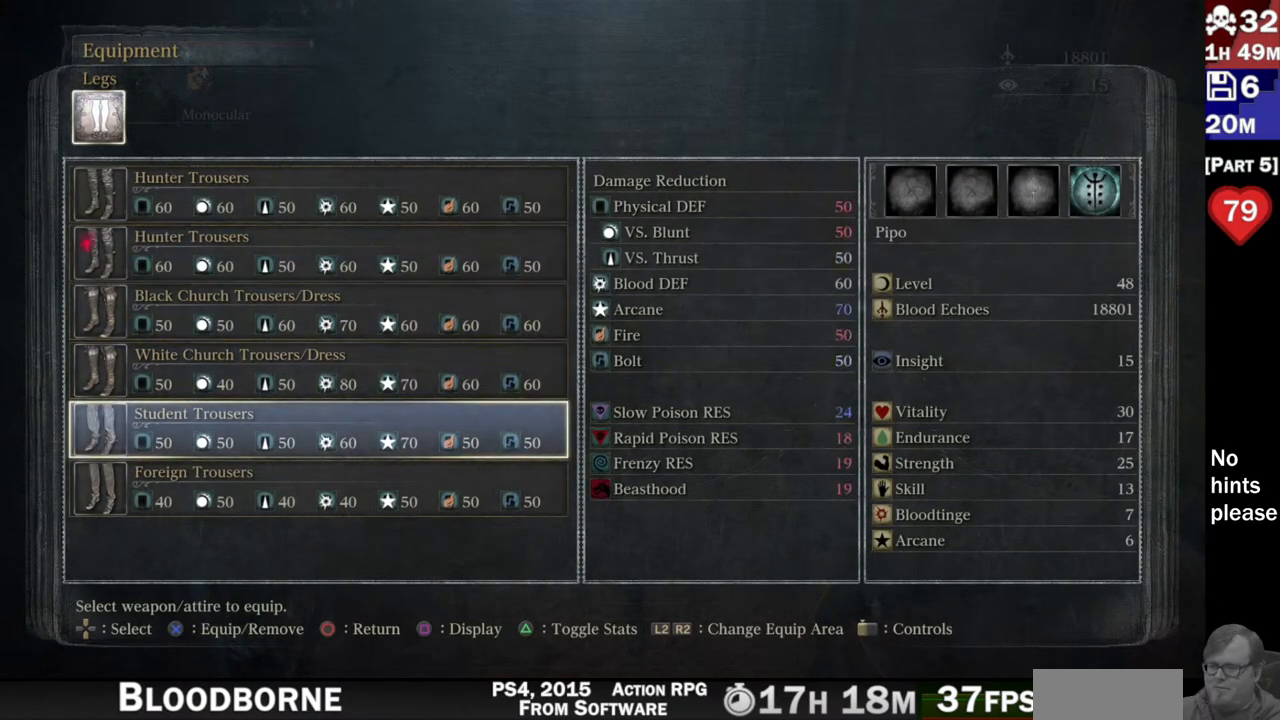
{"dt_ms": 500, "buttons": [], "left_stick": "center", "right_stick": "center", "button_events": [[50, "CROSS", "down"], [167, "CROSS", "up"]]}
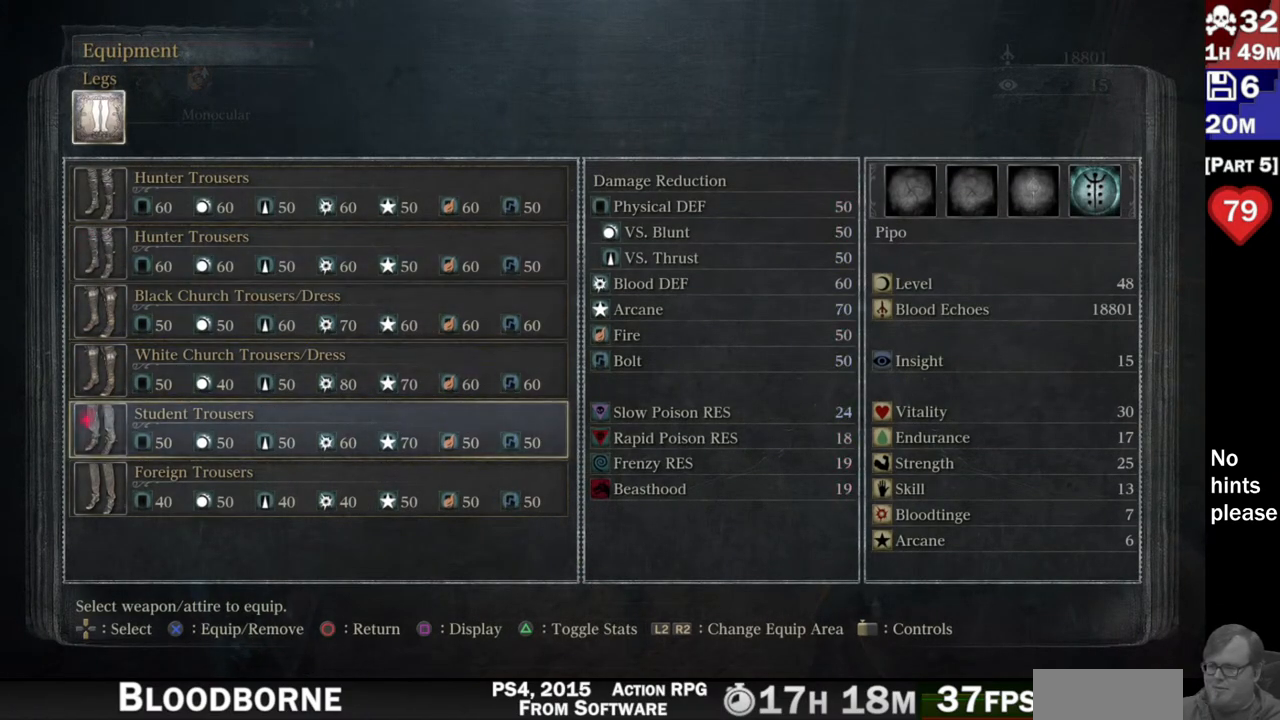
{"dt_ms": 500, "buttons": [], "left_stick": "center", "right_stick": "center", "button_events": [[67, "CIRCLE", "down"], [183, "CIRCLE", "up"]]}
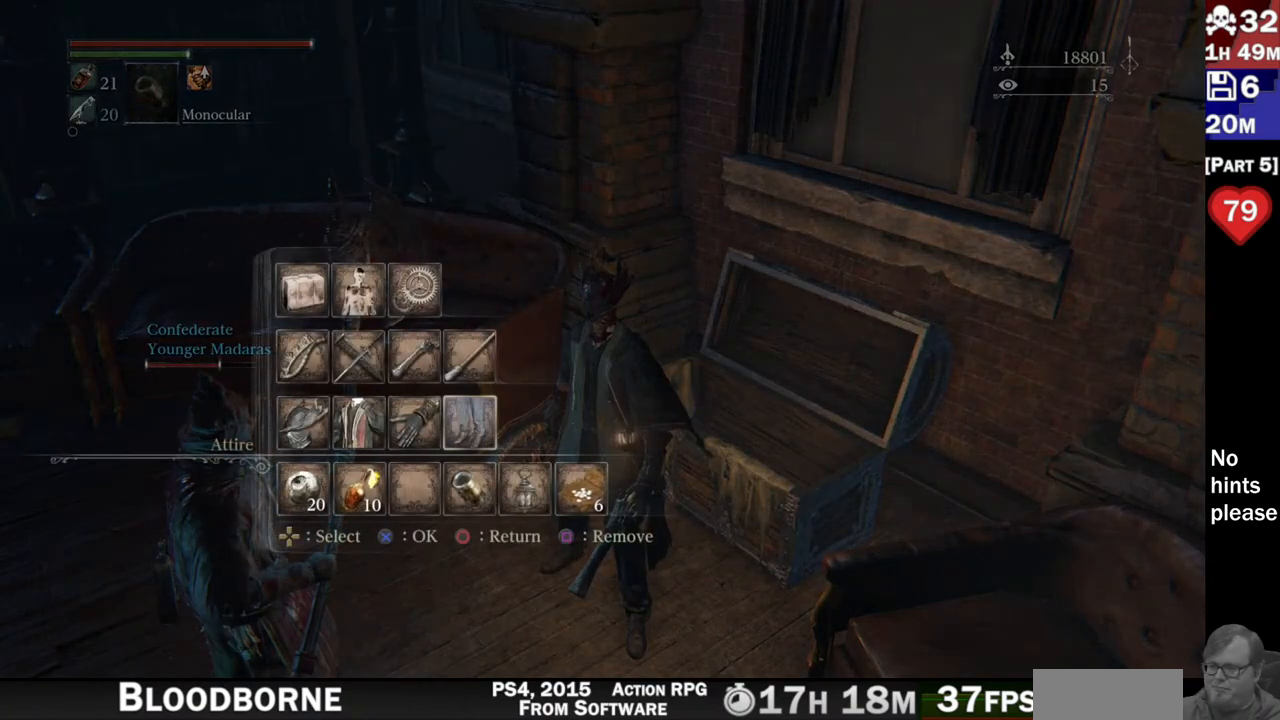
{"dt_ms": 500, "buttons": [], "left_stick": "center", "right_stick": "center", "button_events": [[250, "CIRCLE", "down"], [350, "CIRCLE", "up"]]}
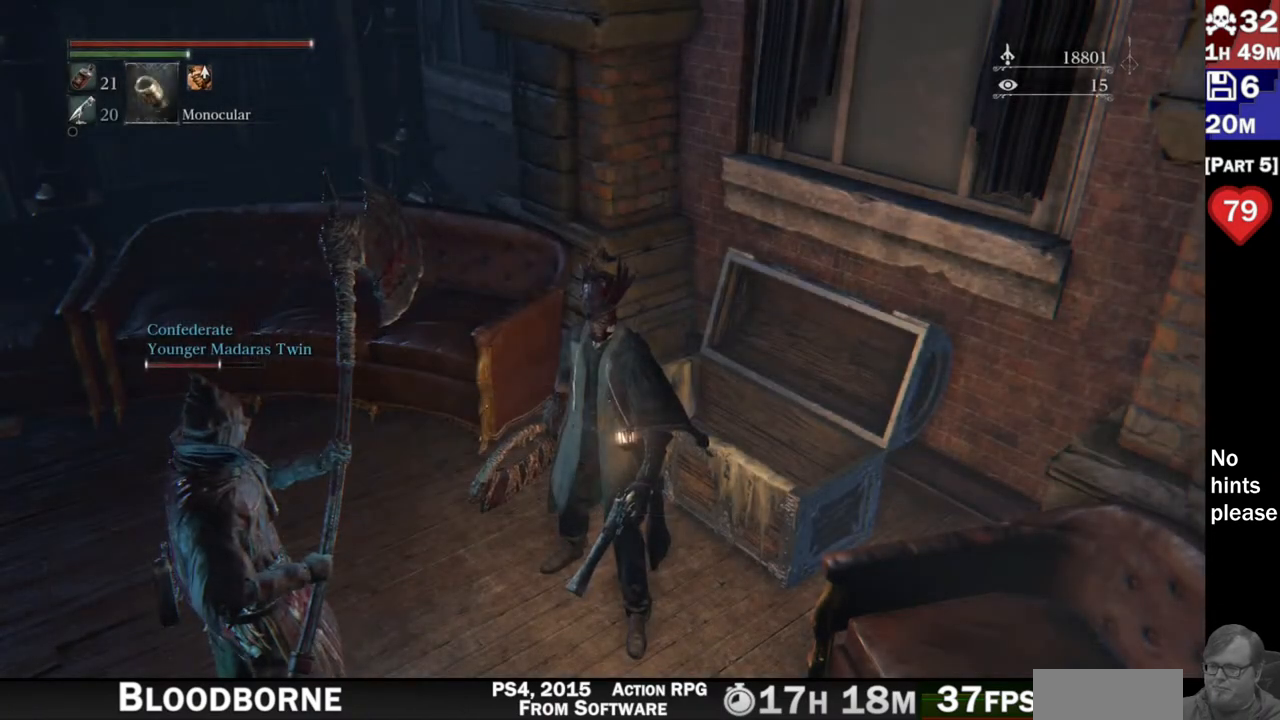
{"dt_ms": 1000, "buttons": [], "left_stick": "center", "right_stick": "down-right"}
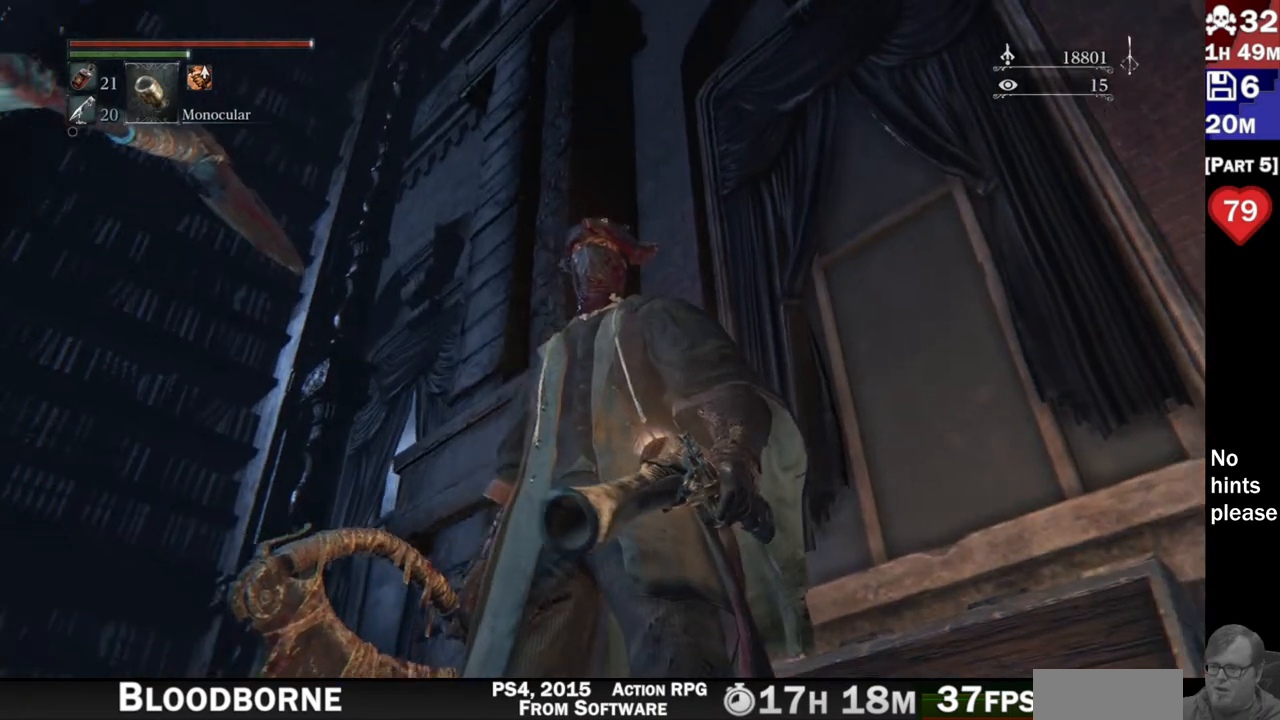
{"dt_ms": 500, "buttons": [], "left_stick": "center", "right_stick": "up", "button_events": []}
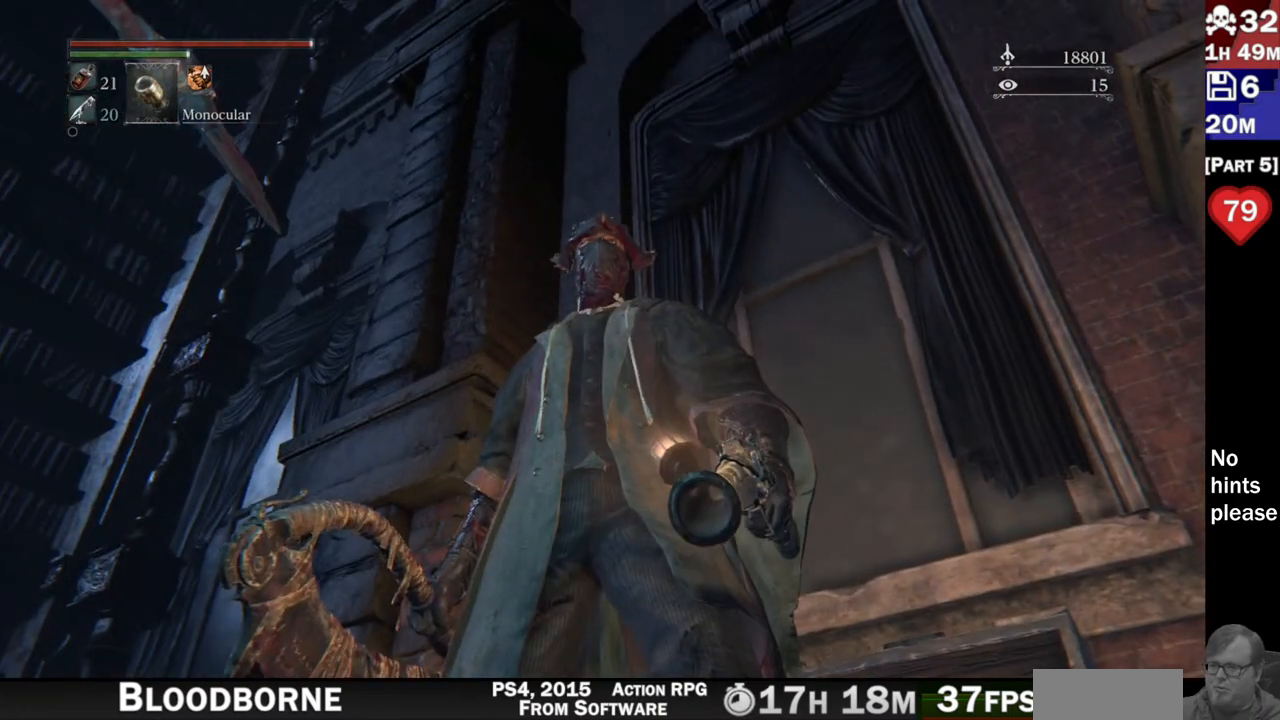
{"dt_ms": 500, "buttons": [], "left_stick": "center", "right_stick": "up-right"}
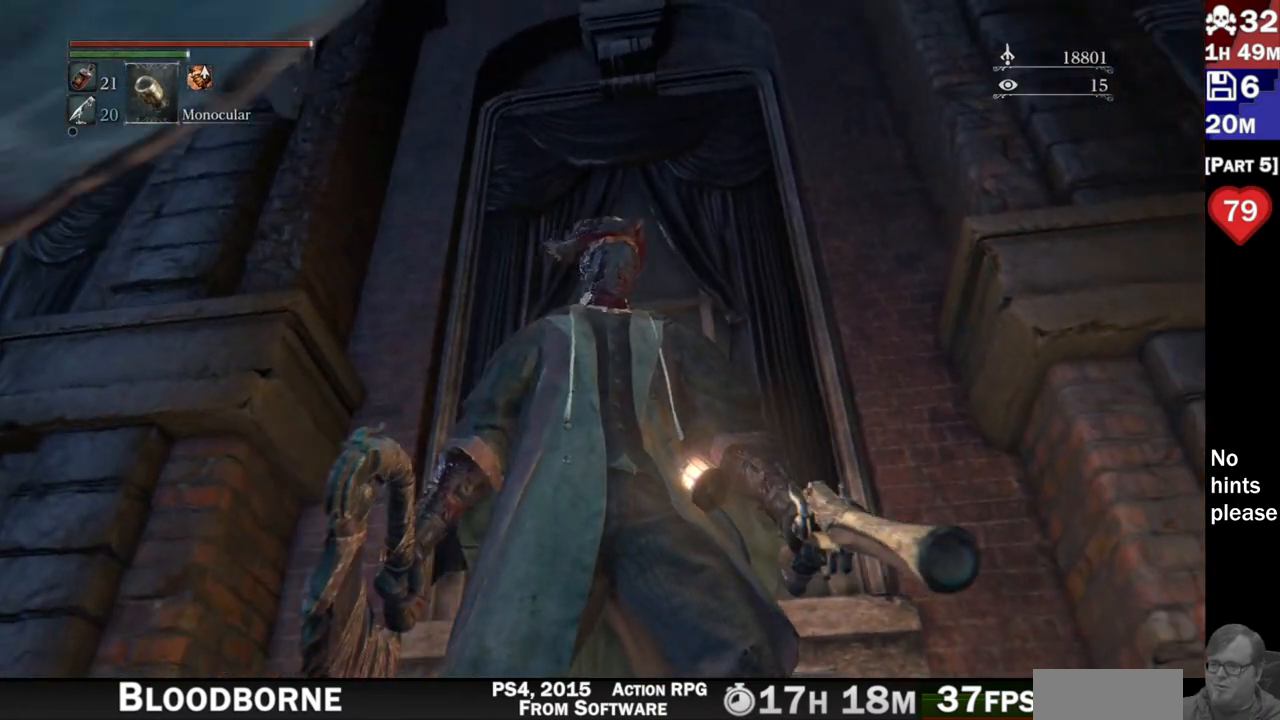
{"dt_ms": 500, "buttons": [], "left_stick": "center", "right_stick": "right", "button_events": []}
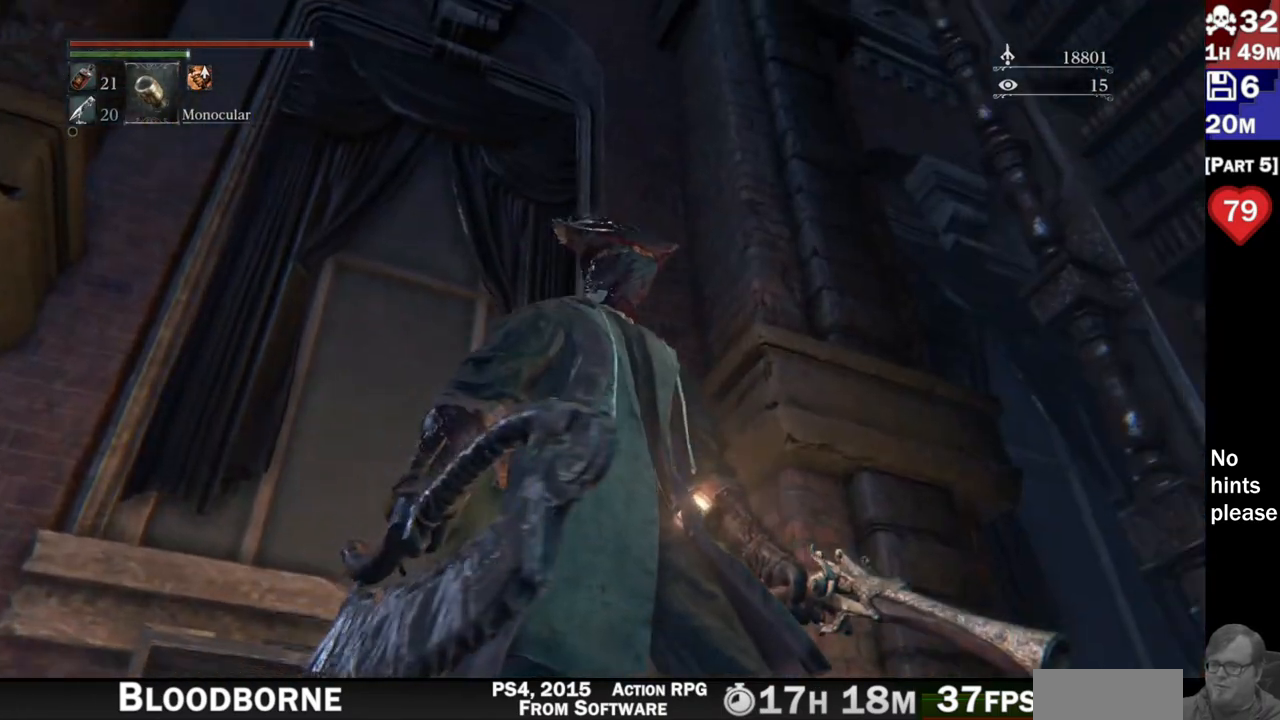
{"dt_ms": 500, "buttons": [], "left_stick": "center", "right_stick": "down-right", "button_events": []}
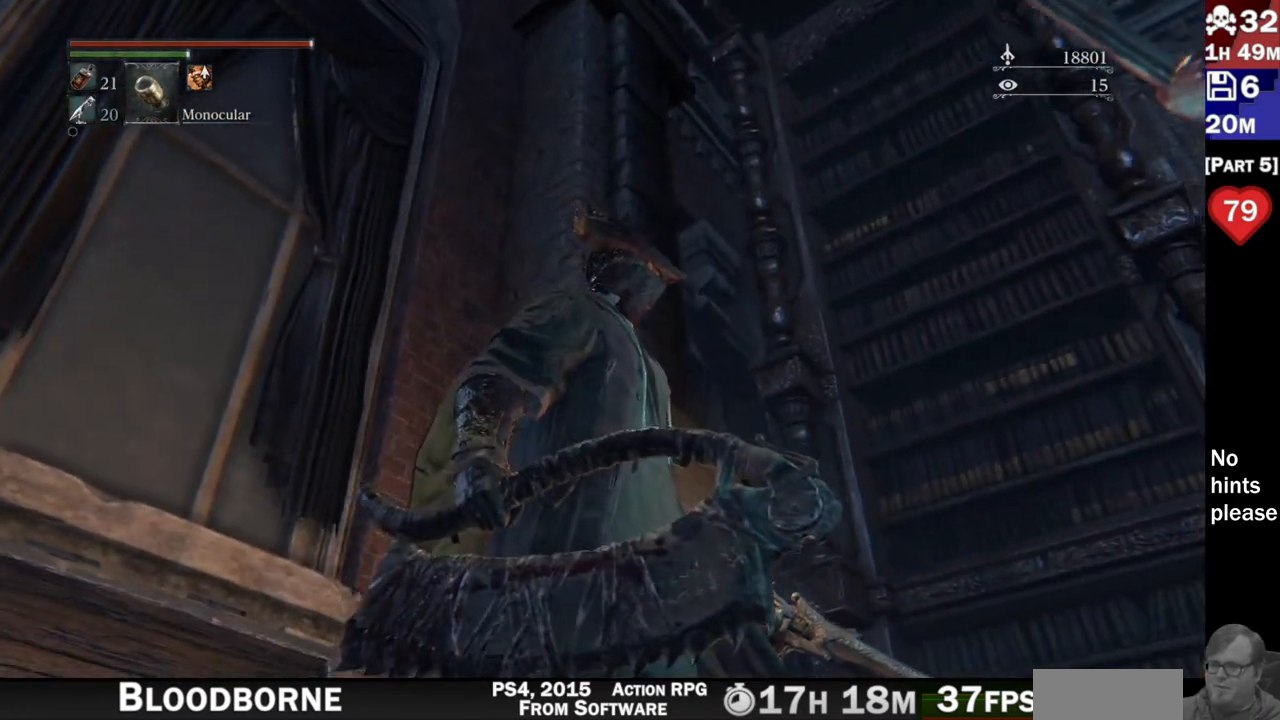
{"dt_ms": 1000, "buttons": [], "left_stick": "center", "right_stick": "up-left"}
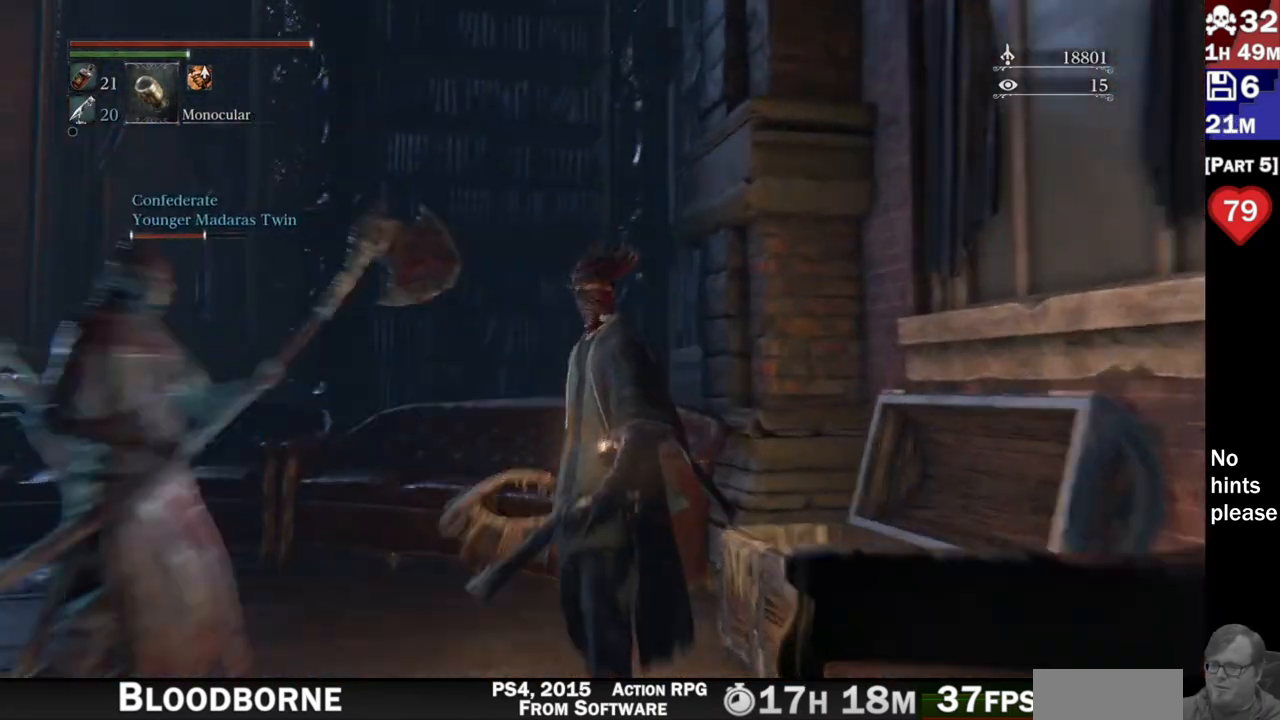
{"dt_ms": 500, "buttons": [], "left_stick": "center", "right_stick": "right"}
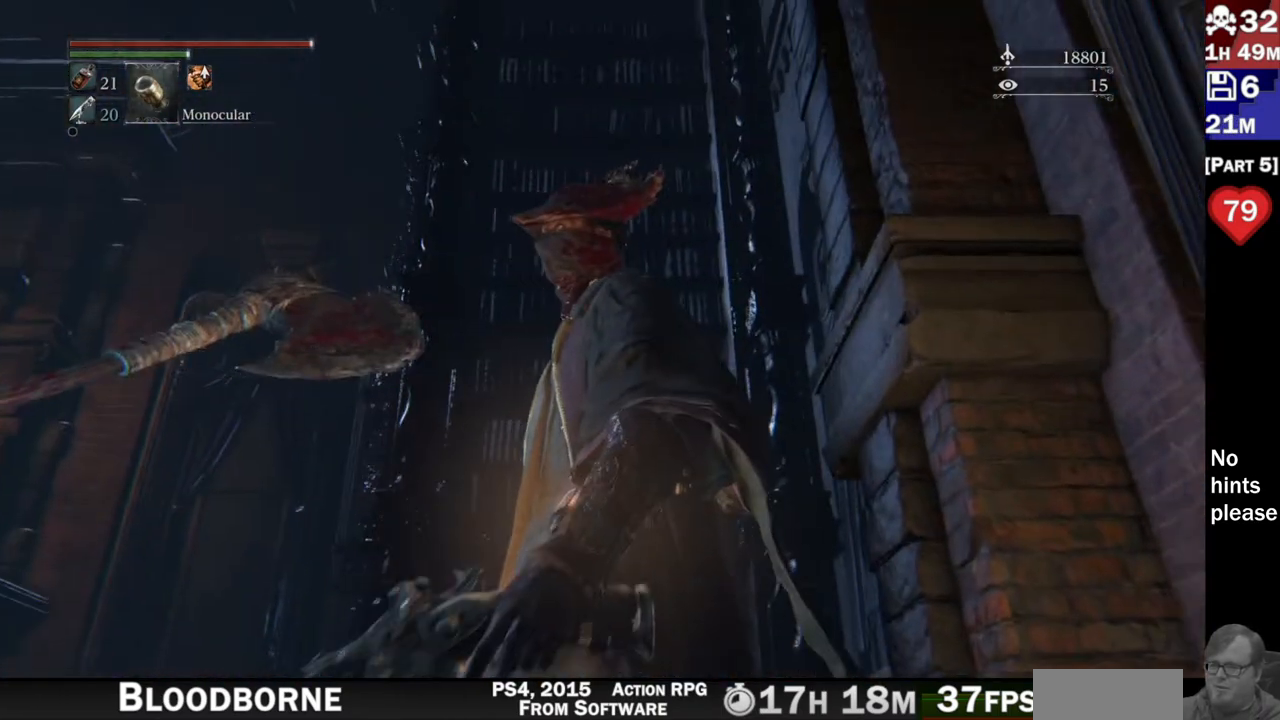
{"dt_ms": 500, "buttons": [], "left_stick": "center", "right_stick": "down-right", "button_events": []}
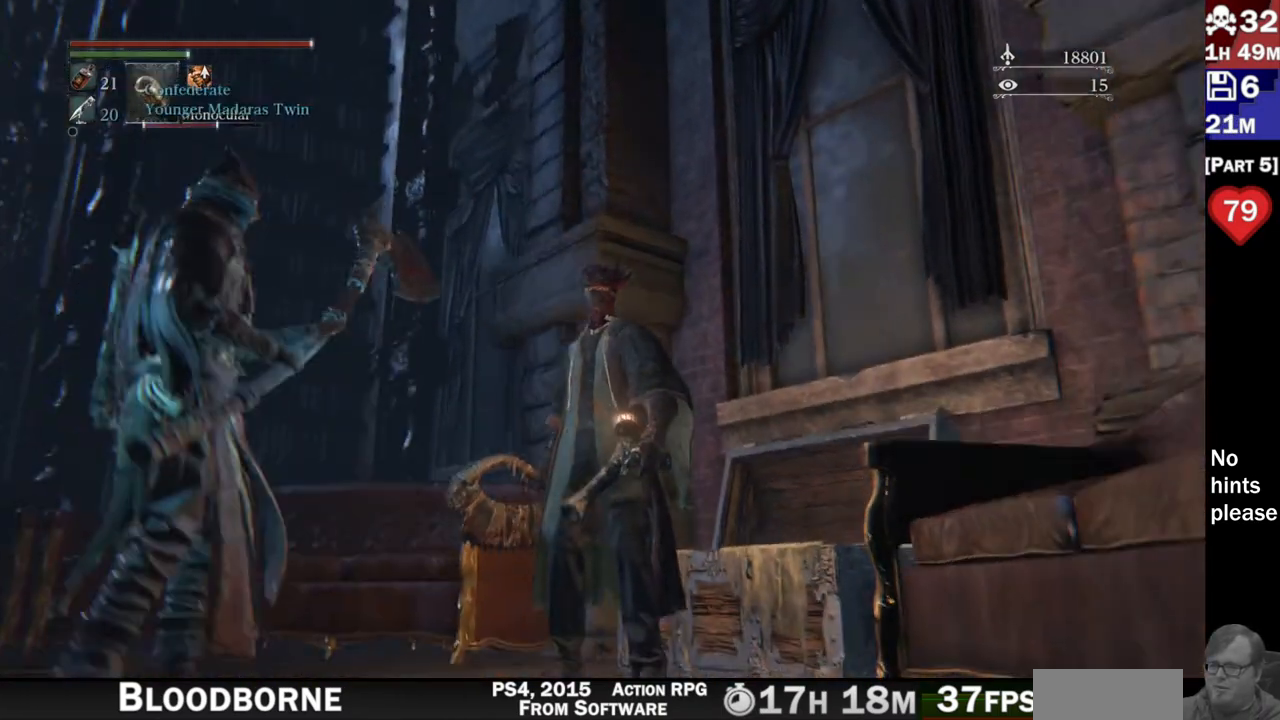
{"dt_ms": 500, "buttons": [], "left_stick": "center", "right_stick": "center", "button_events": []}
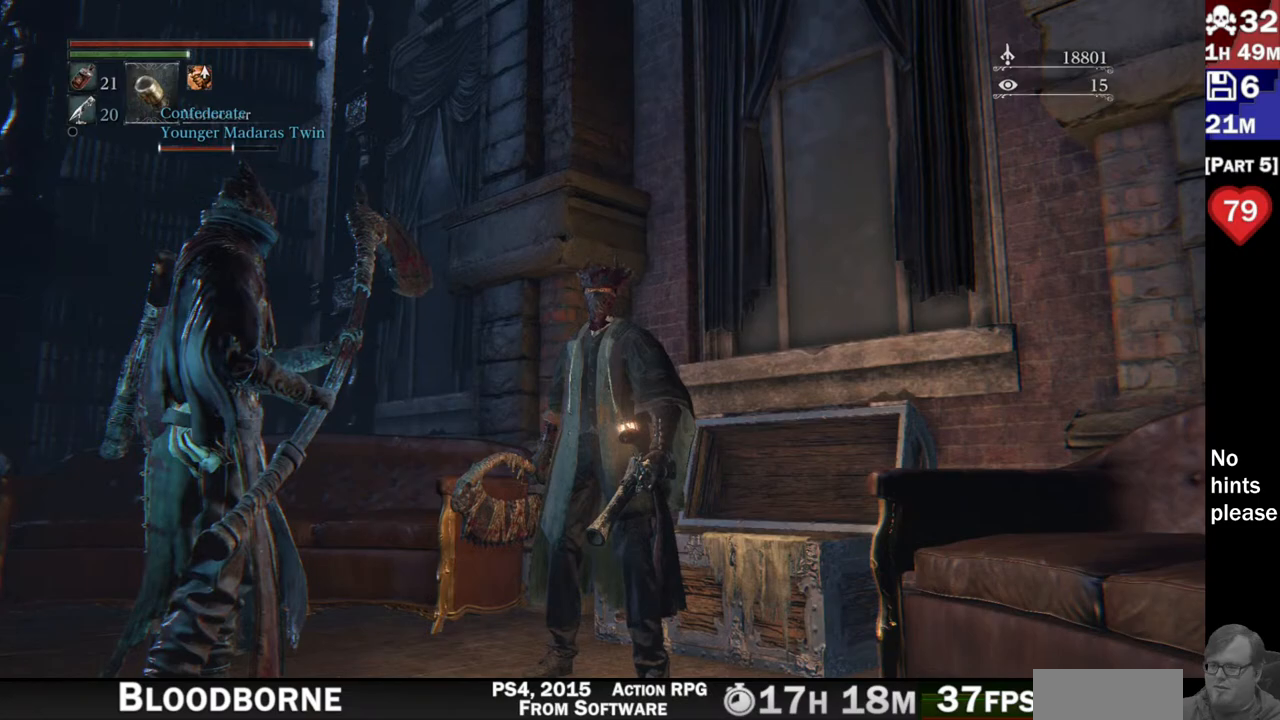
{"dt_ms": 500, "buttons": [], "left_stick": "center", "right_stick": "center", "button_events": []}
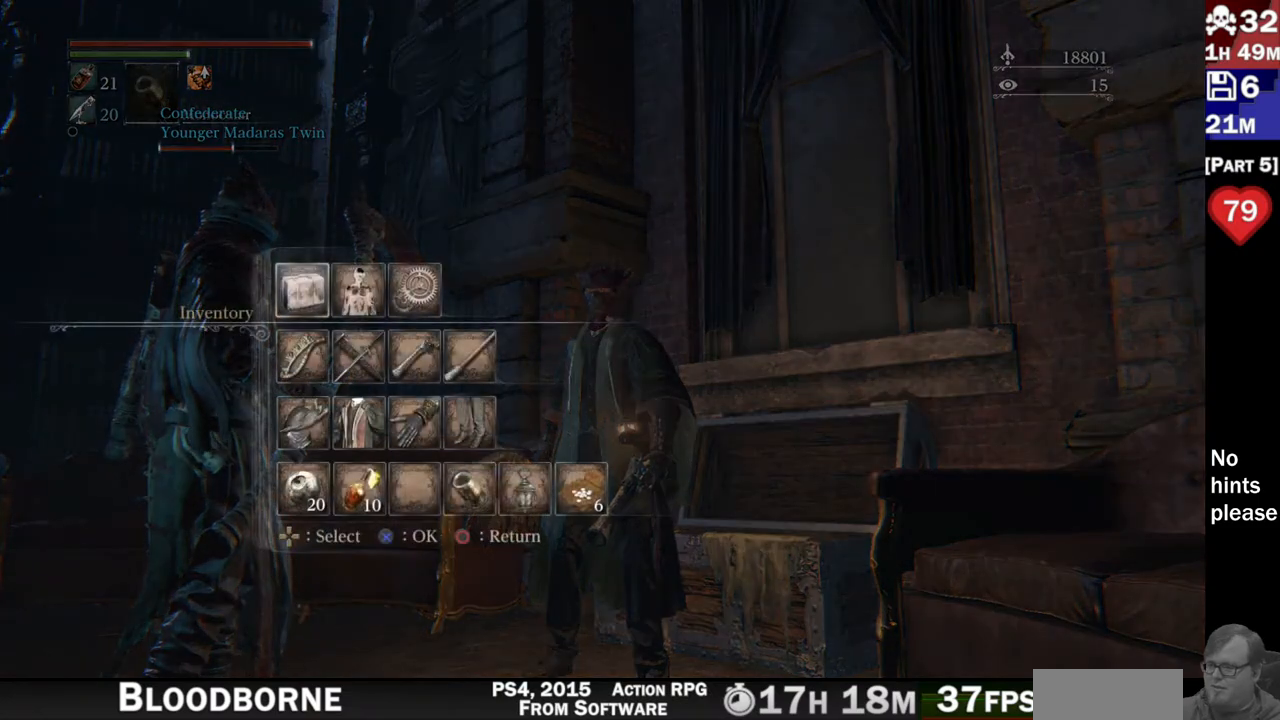
{"dt_ms": 500, "buttons": ["DPAD_RIGHT"], "left_stick": "center", "right_stick": "center", "button_events": [[83, "DPAD_DOWN", "down"], [167, "DPAD_DOWN", "up"], [233, "DPAD_DOWN", "down"], [350, "DPAD_DOWN", "up"], [433, "DPAD_RIGHT", "down"]]}
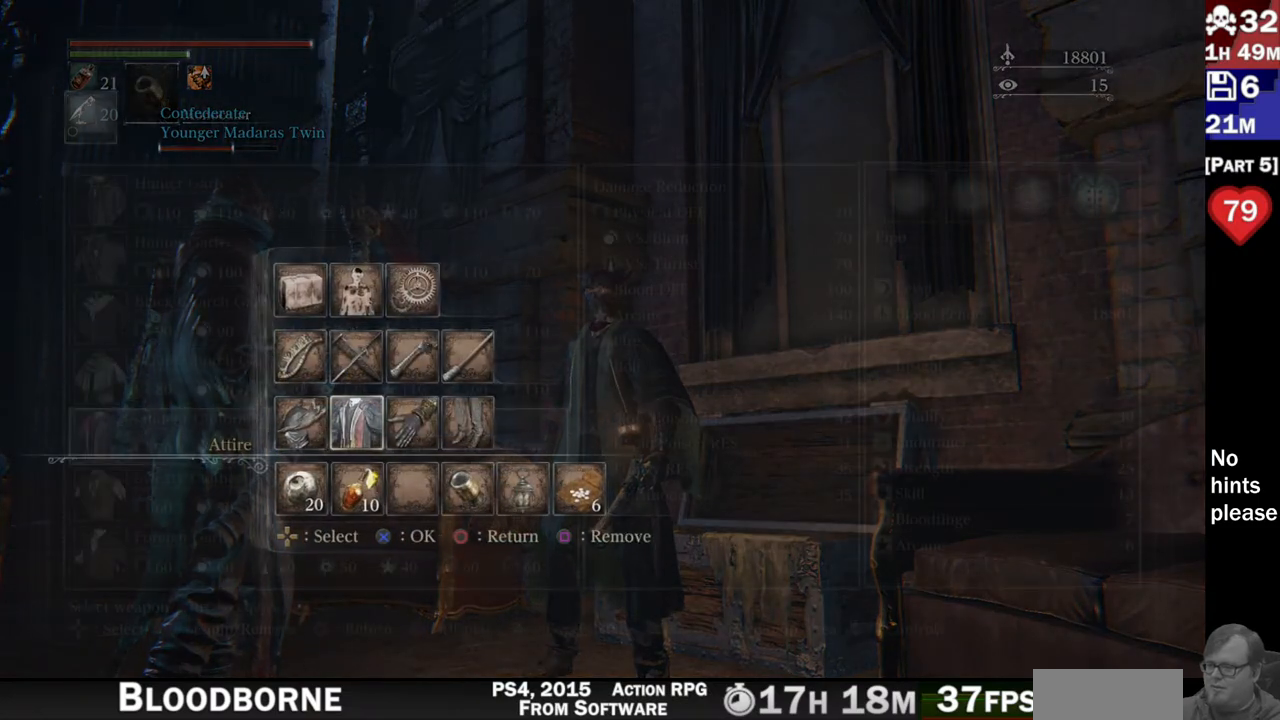
{"dt_ms": 500, "buttons": [], "left_stick": "center", "right_stick": "center", "button_events": [[17, "CROSS", "down"], [33, "DPAD_RIGHT", "up"], [150, "CROSS", "up"]]}
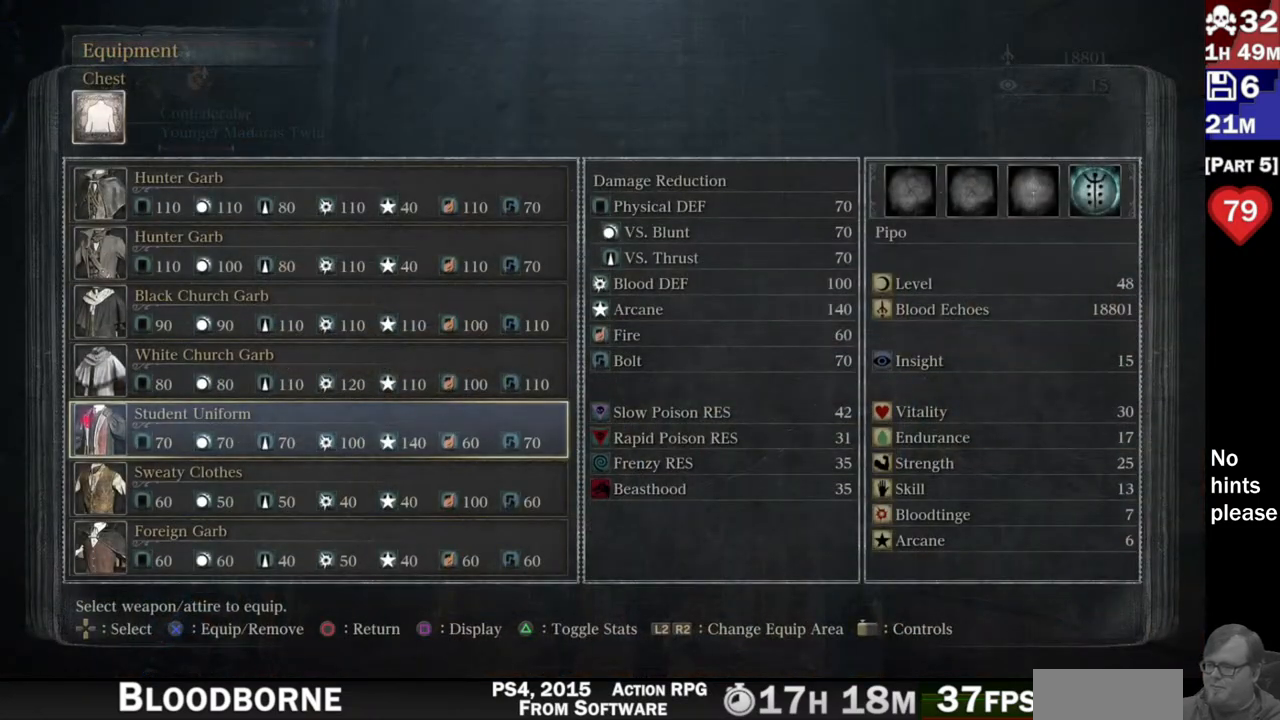
{"dt_ms": 500, "buttons": [], "left_stick": "center", "right_stick": "center", "button_events": [[83, "DPAD_UP", "down"], [167, "DPAD_UP", "up"], [250, "DPAD_UP", "down"], [317, "DPAD_UP", "up"], [400, "DPAD_UP", "down"], [450, "DPAD_UP", "up"]]}
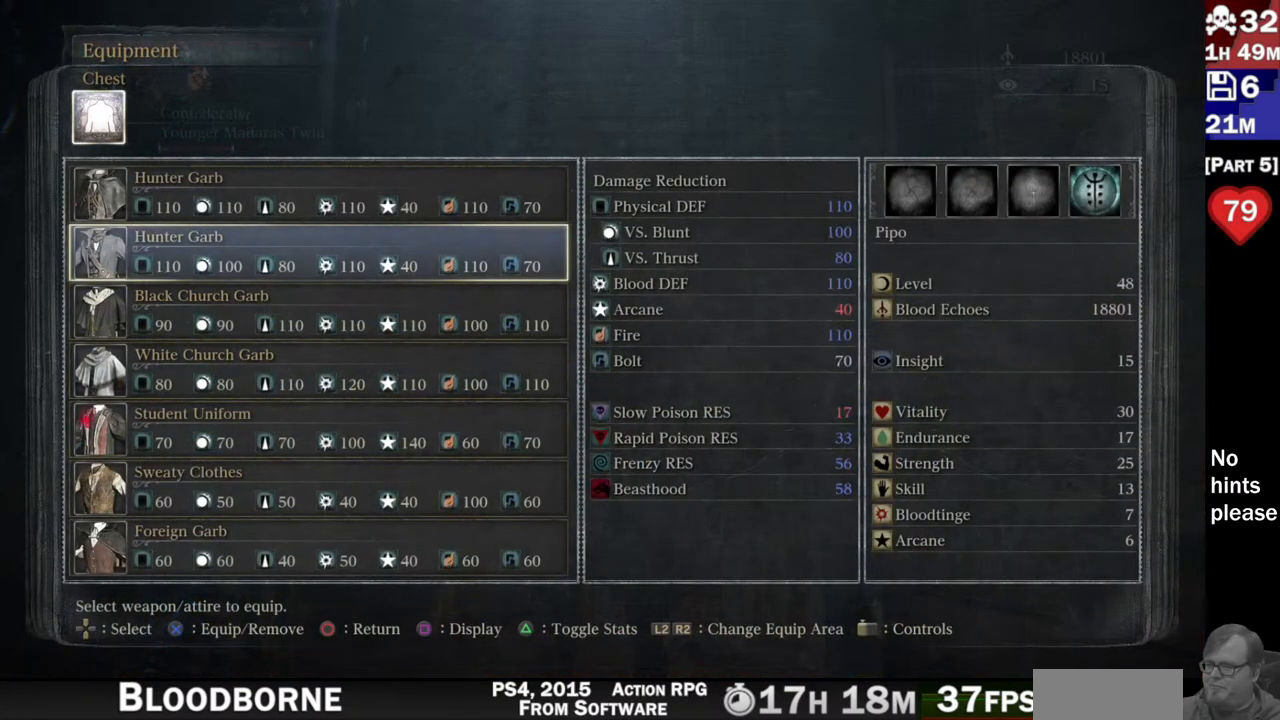
{"dt_ms": 500, "buttons": ["CROSS"], "left_stick": "center", "right_stick": "center", "button_events": [[50, "DPAD_UP", "down"], [150, "DPAD_UP", "up"], [483, "CROSS", "down"]]}
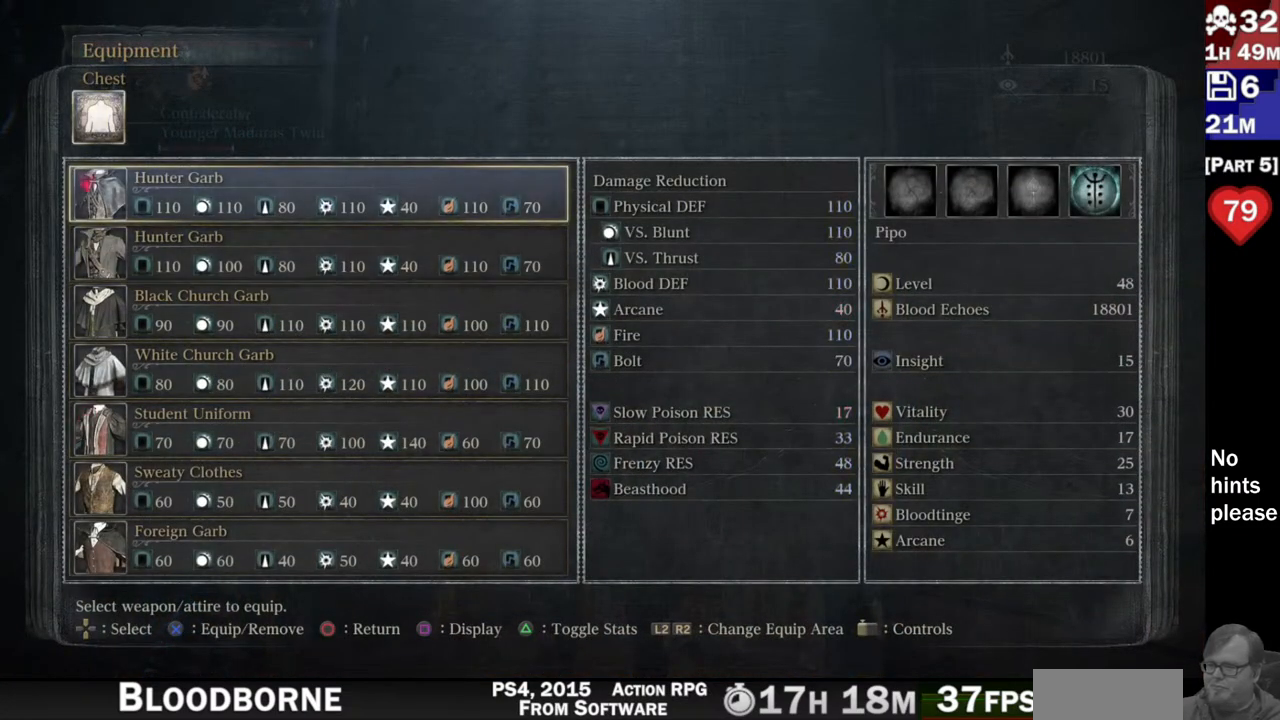
{"dt_ms": 500, "buttons": [], "left_stick": "center", "right_stick": "center", "button_events": [[100, "CROSS", "up"]]}
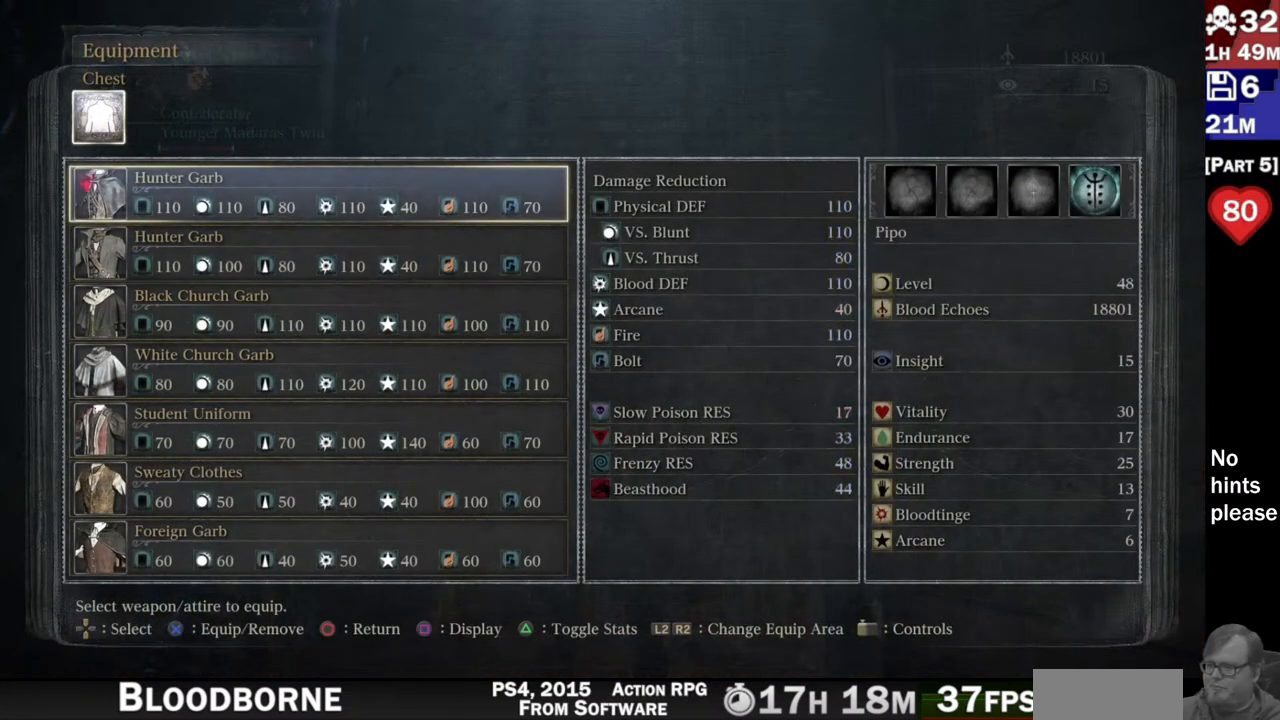
{"dt_ms": 500, "buttons": [], "left_stick": "center", "right_stick": "center", "button_events": []}
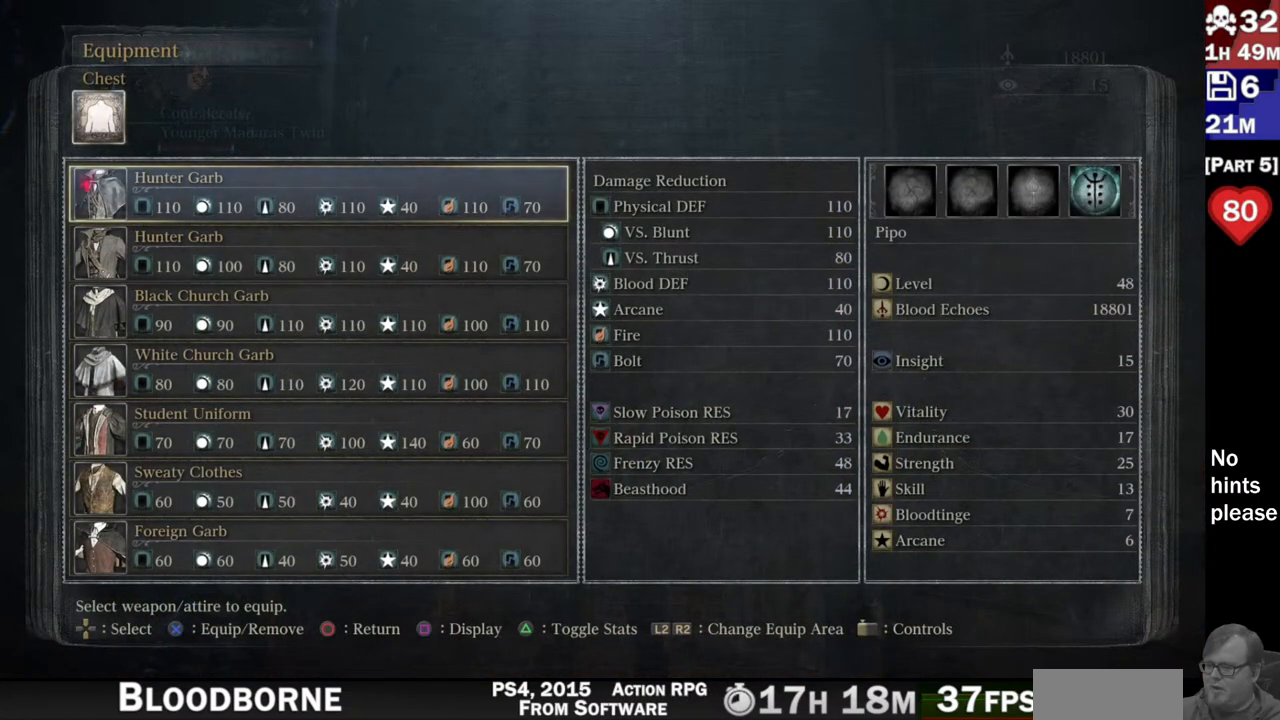
{"dt_ms": 500, "buttons": [], "left_stick": "center", "right_stick": "center", "button_events": [[100, "CIRCLE", "down"], [233, "CIRCLE", "up"]]}
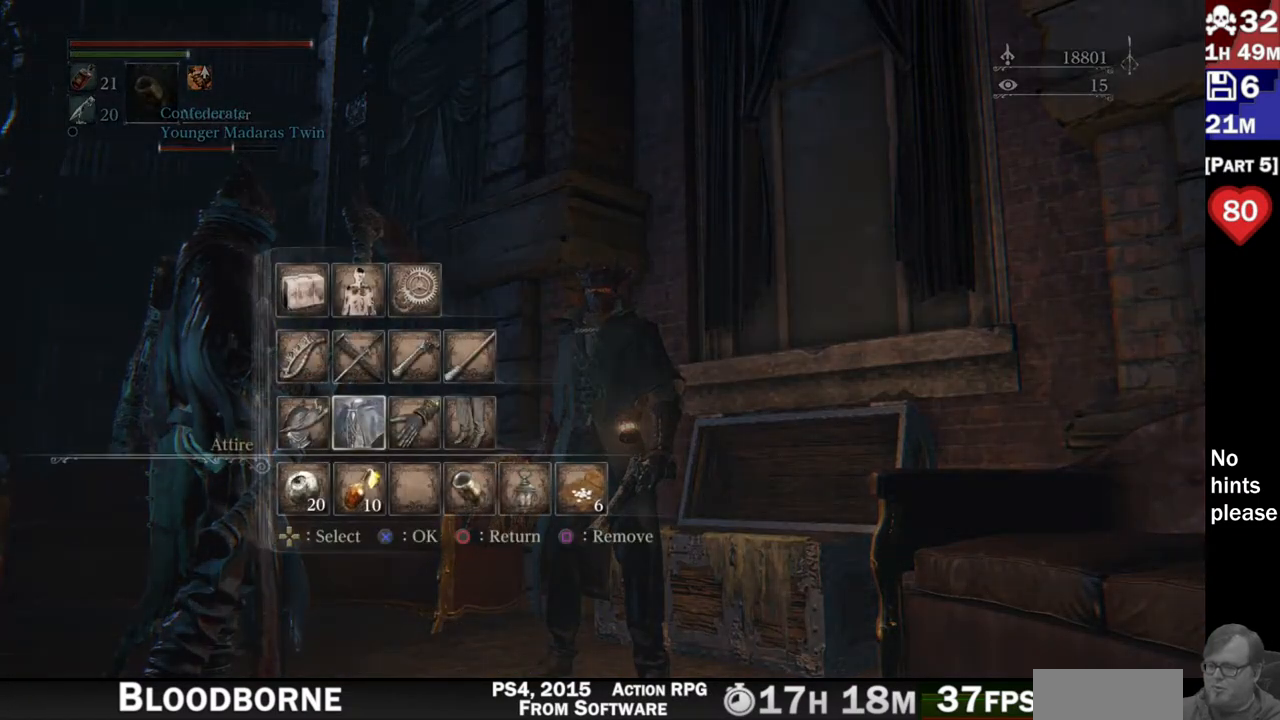
{"dt_ms": 500, "buttons": [], "left_stick": "center", "right_stick": "center", "button_events": [[317, "DPAD_RIGHT", "down"], [367, "DPAD_RIGHT", "up"]]}
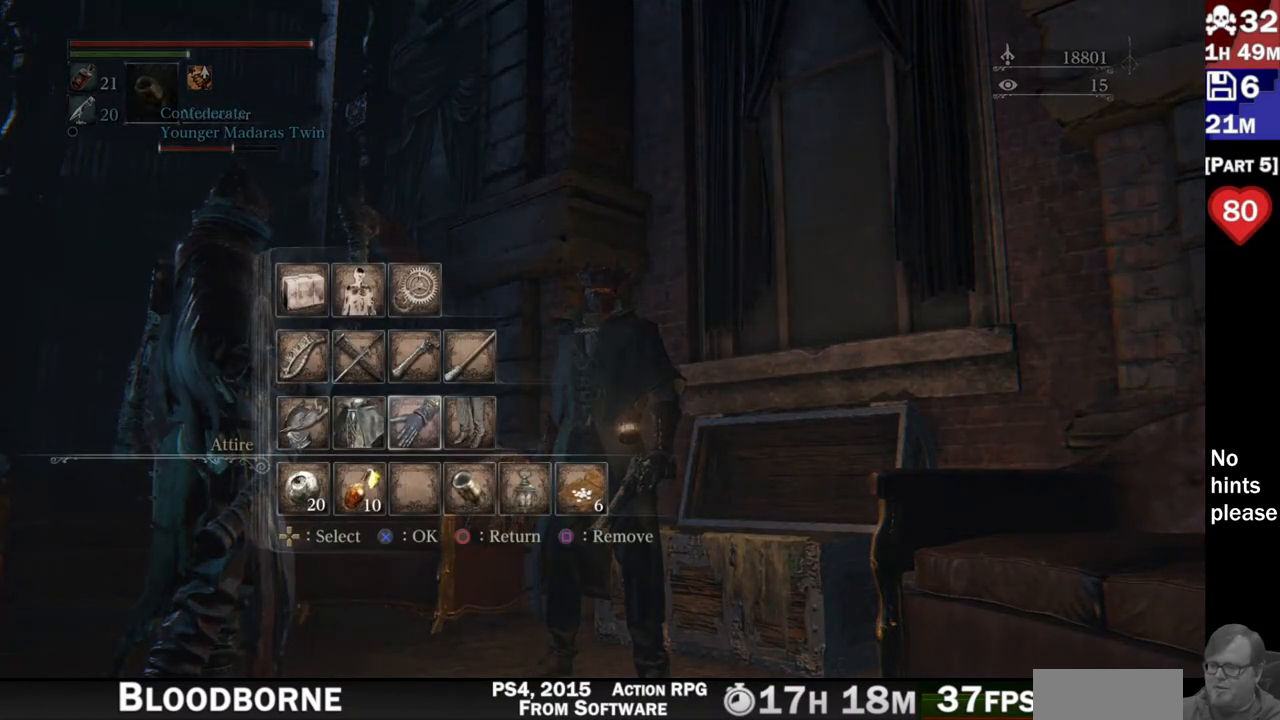
{"dt_ms": 500, "buttons": [], "left_stick": "center", "right_stick": "center", "button_events": [[50, "DPAD_RIGHT", "down"], [150, "CROSS", "down"], [150, "DPAD_RIGHT", "up"], [250, "CROSS", "up"]]}
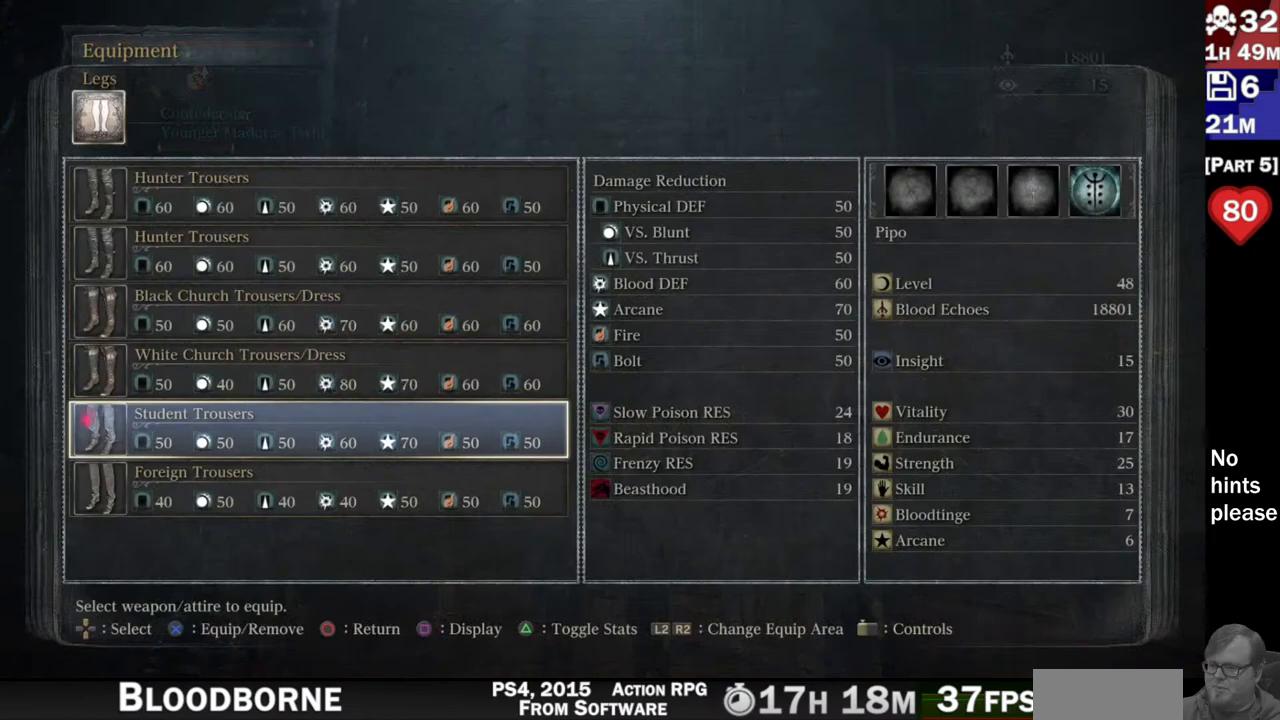
{"dt_ms": 500, "buttons": [], "left_stick": "center", "right_stick": "center", "button_events": [[283, "DPAD_UP", "down"], [367, "DPAD_UP", "up"], [417, "DPAD_UP", "down"], [500, "DPAD_UP", "up"]]}